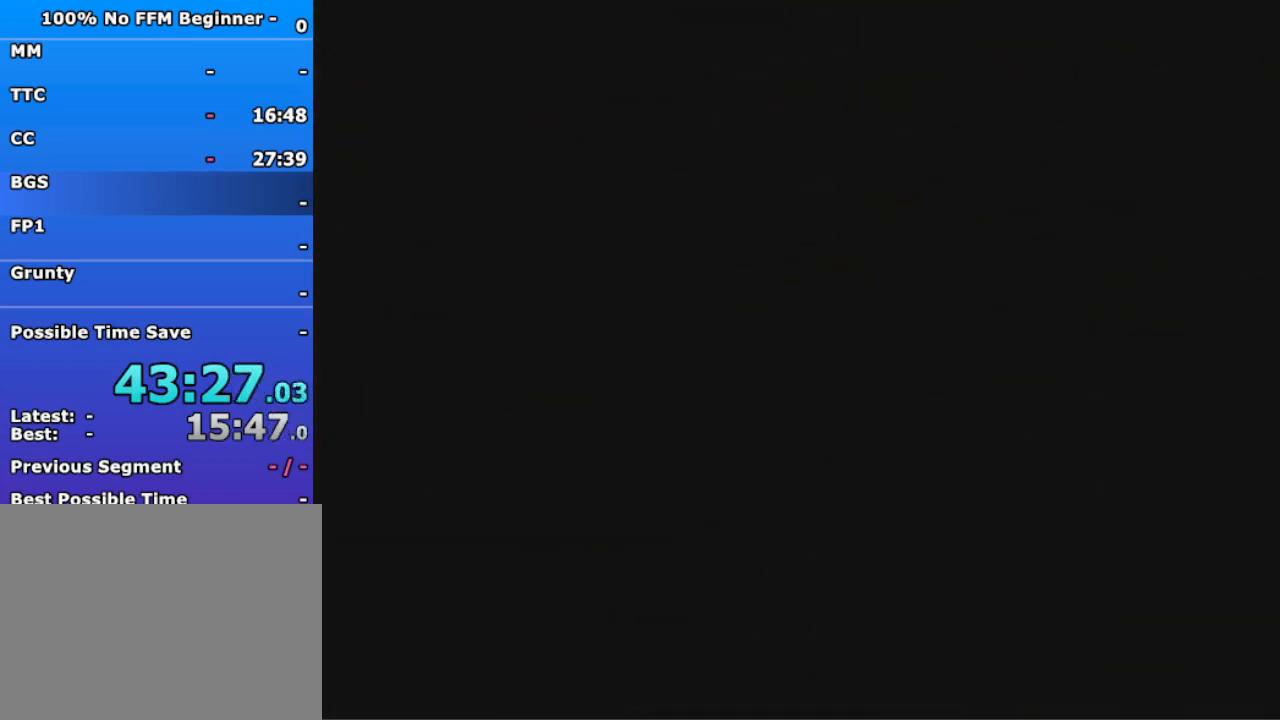
Gameplay with a controller (Nintendo layout); each line is a JSON object with the inputs held at the frame after it (dt_ms = milliseconds from this image to that frame). "events" lists button and stick changes between this image and that frame as [ms after this image, input, new state], when the widget could be followed in between. Not read: L3 R3 Z.
{"dt_ms": 500, "buttons": [], "left_stick": "up", "events": [[100, "left_stick", "up"]]}
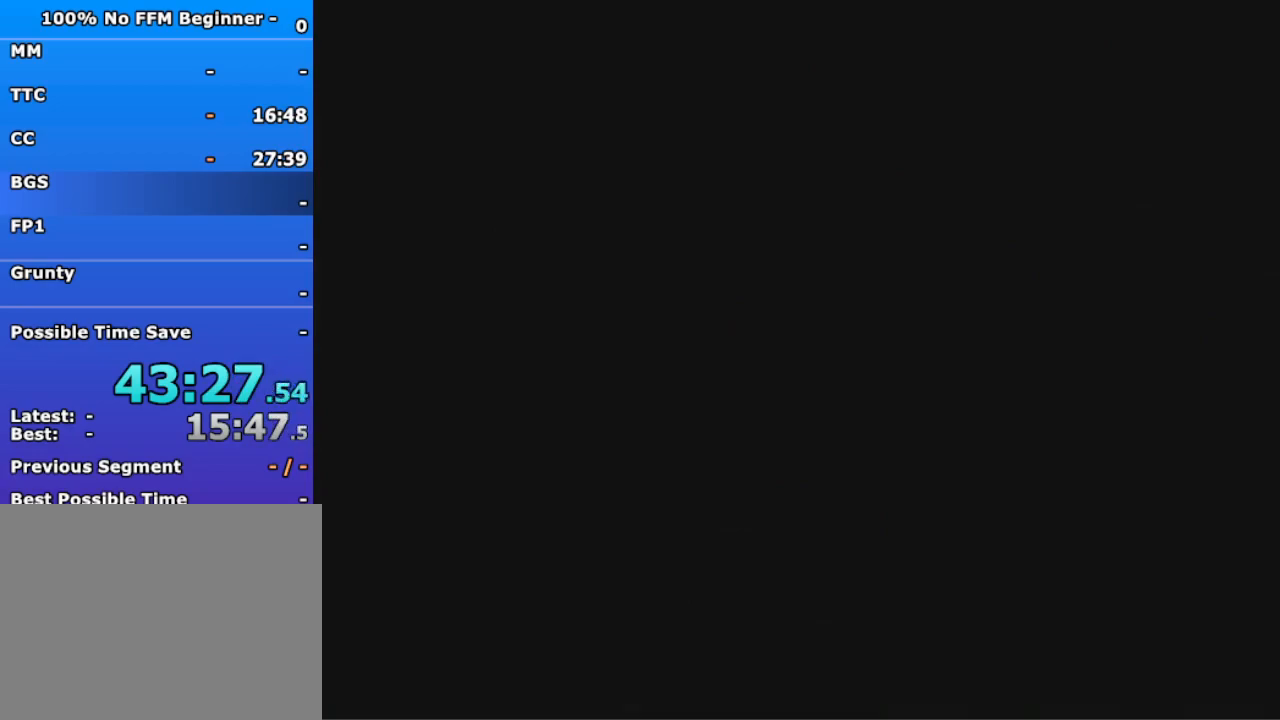
{"dt_ms": 500, "buttons": [], "left_stick": "left", "events": [[400, "left_stick", "up-left"], [500, "left_stick", "left"]]}
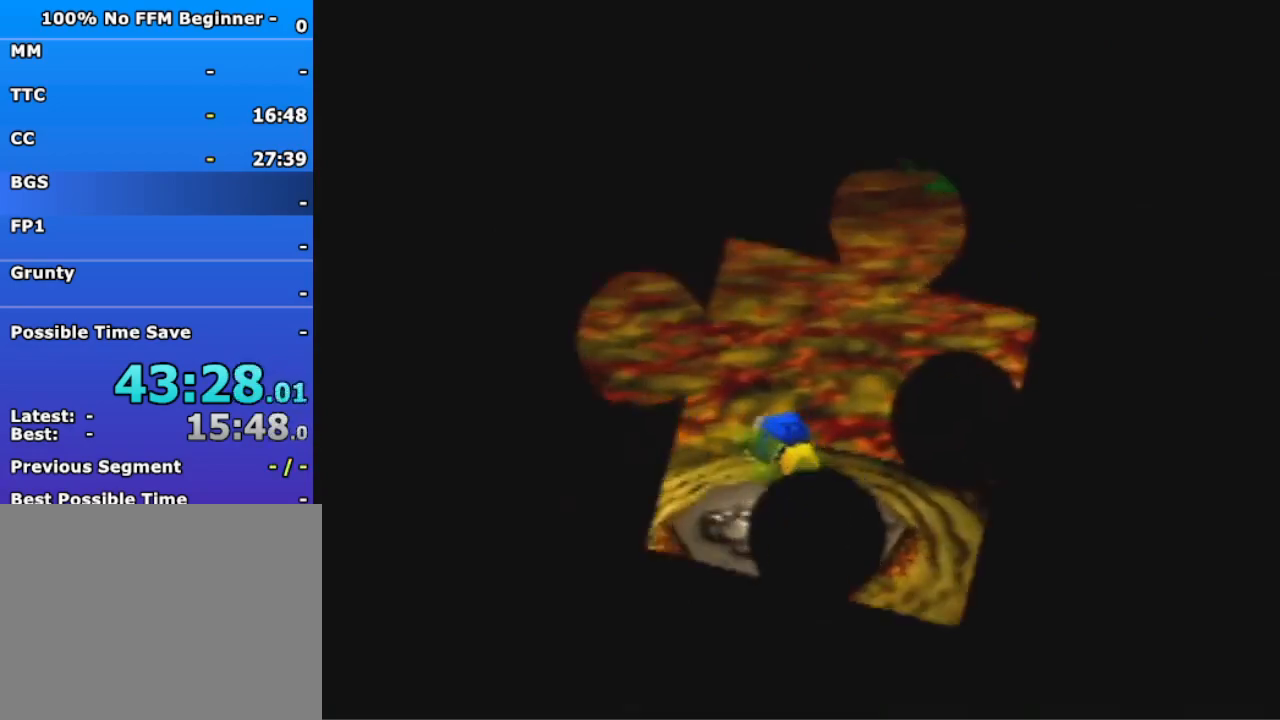
{"dt_ms": 500, "buttons": [], "left_stick": "down-right", "events": [[33, "left_stick", "down"], [200, "left_stick", "down-right"]]}
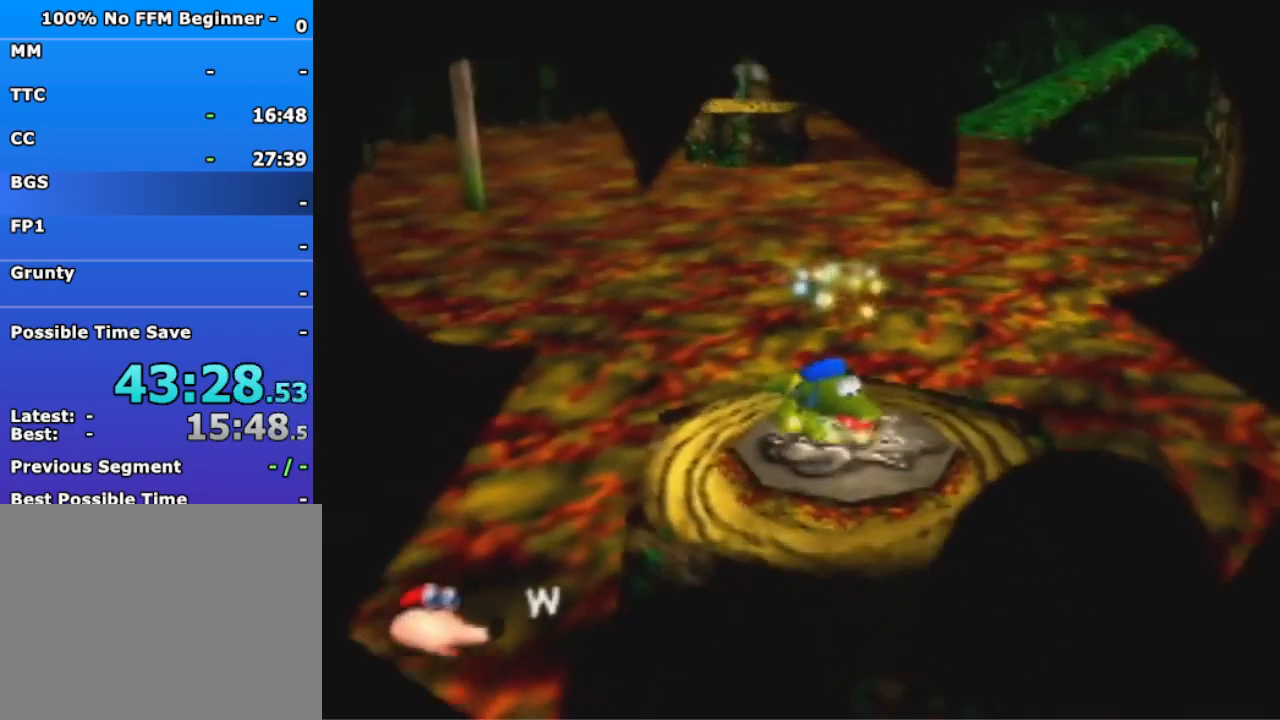
{"dt_ms": 500, "buttons": [], "left_stick": "down", "events": [[267, "left_stick", "down"]]}
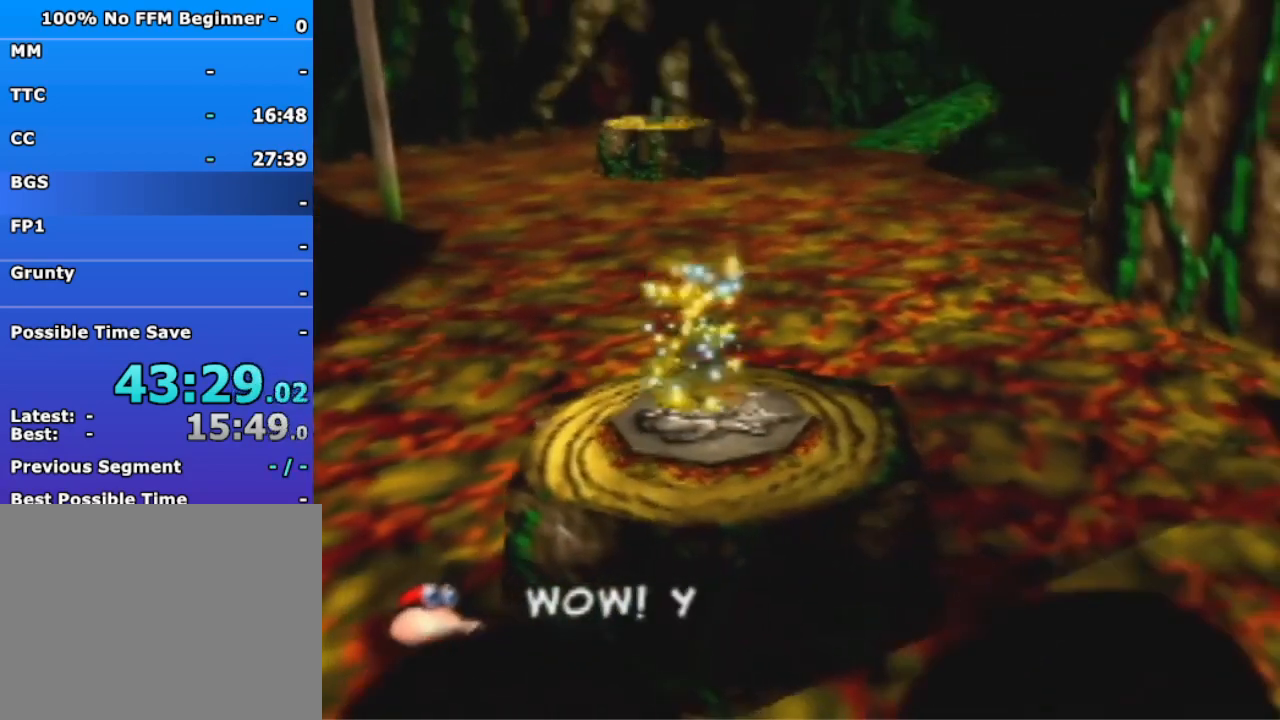
{"dt_ms": 500, "buttons": [], "left_stick": "center", "events": [[200, "left_stick", "center"]]}
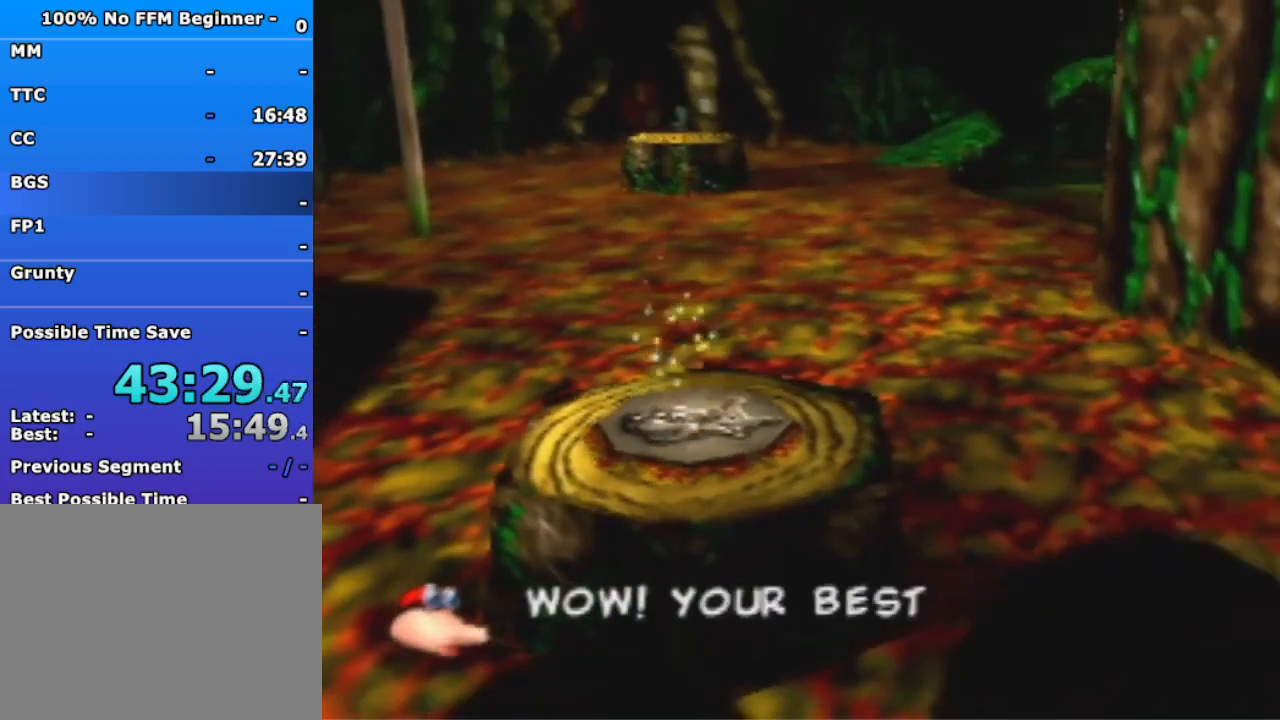
{"dt_ms": 500, "buttons": [], "left_stick": "center", "events": []}
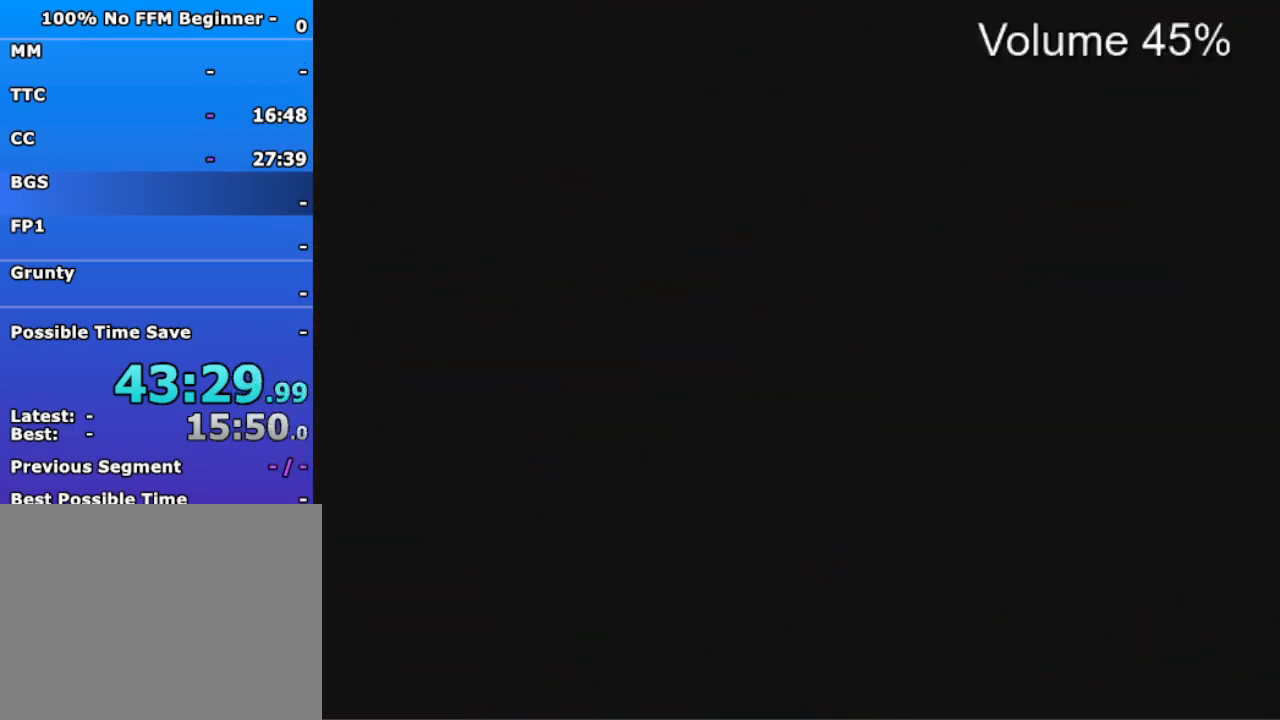
{"dt_ms": 500, "buttons": [], "left_stick": "center", "events": []}
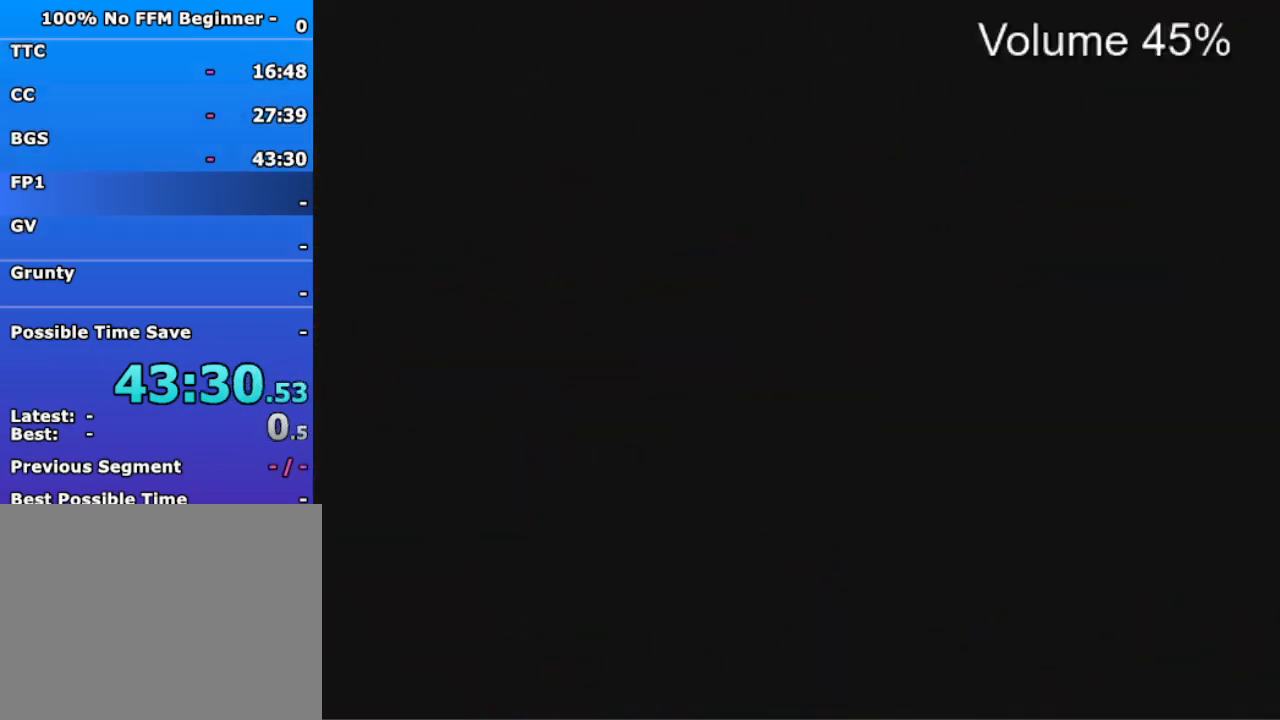
{"dt_ms": 500, "buttons": [], "left_stick": "center", "events": []}
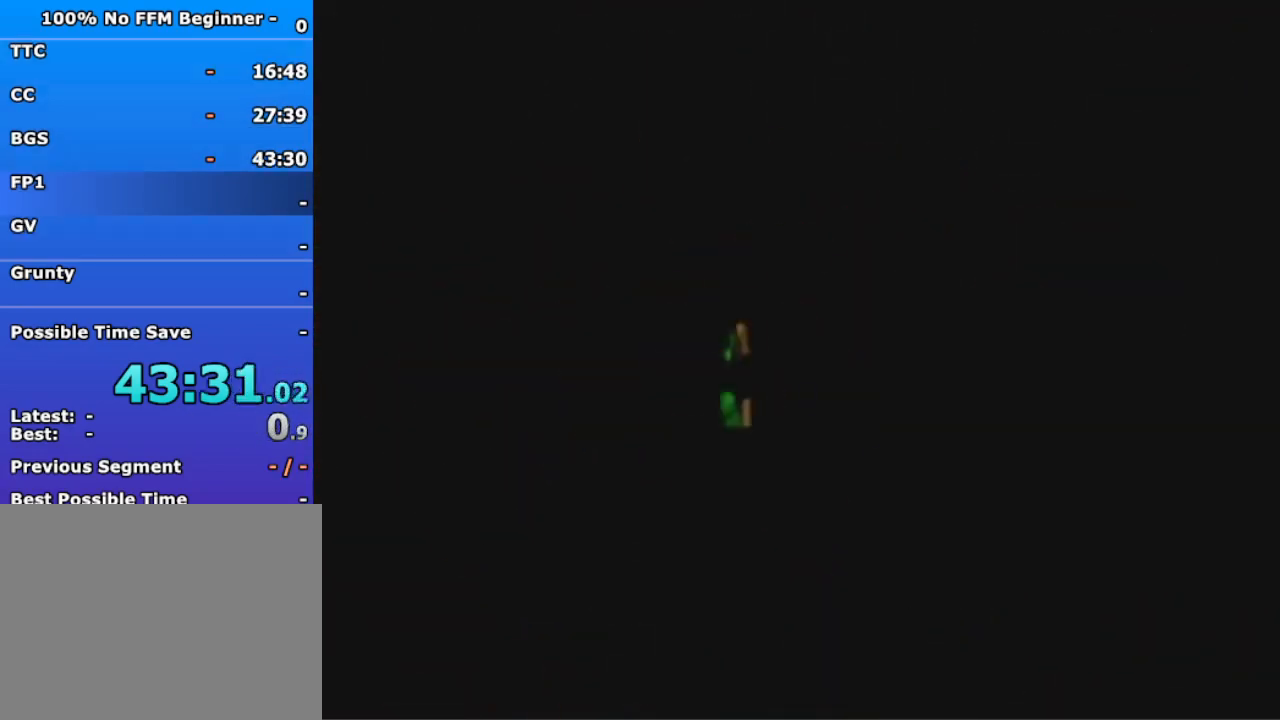
{"dt_ms": 500, "buttons": [], "left_stick": "down-left", "events": [[367, "left_stick", "down-left"]]}
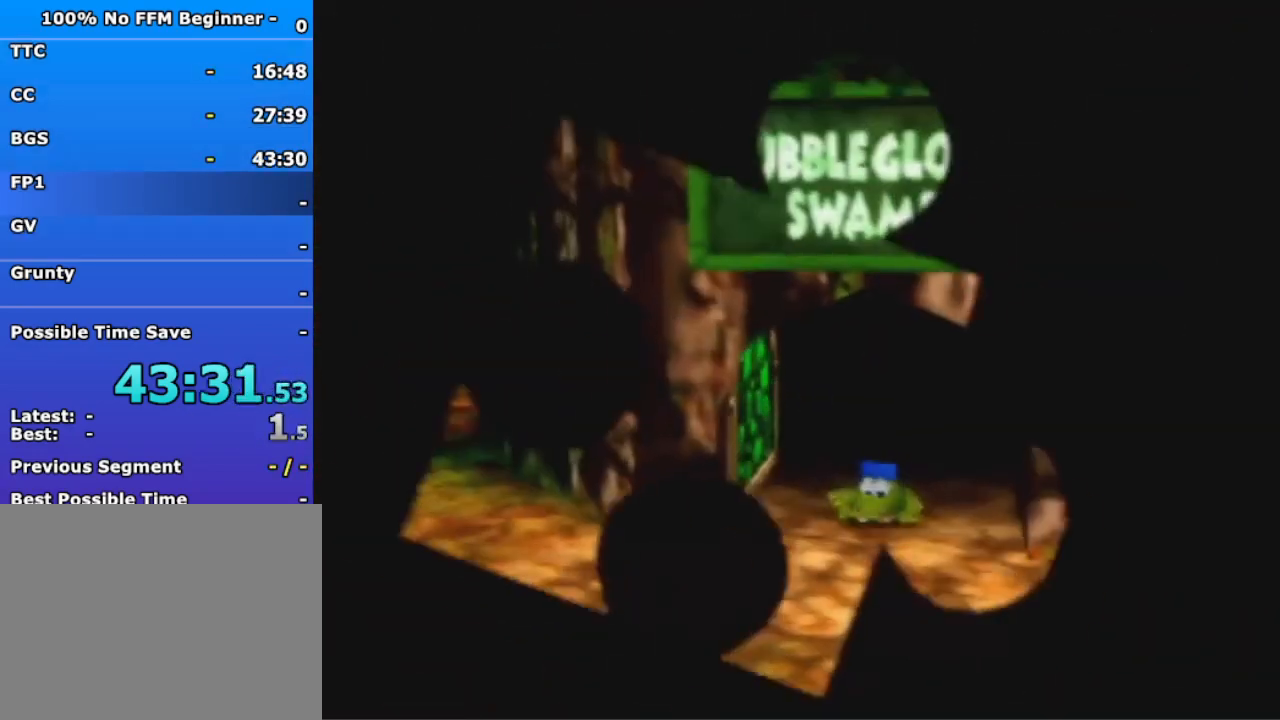
{"dt_ms": 500, "buttons": [], "left_stick": "down-left", "events": []}
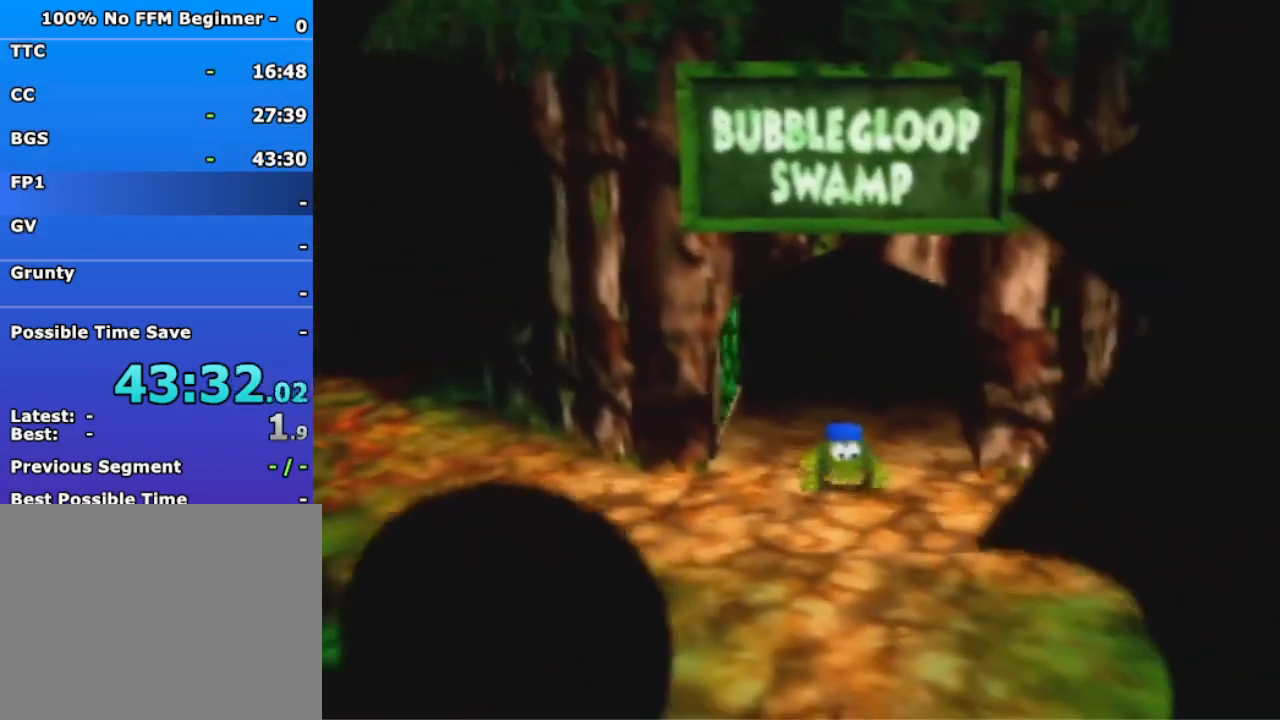
{"dt_ms": 500, "buttons": [], "left_stick": "down-left", "events": [[267, "B", "down"], [400, "B", "up"]]}
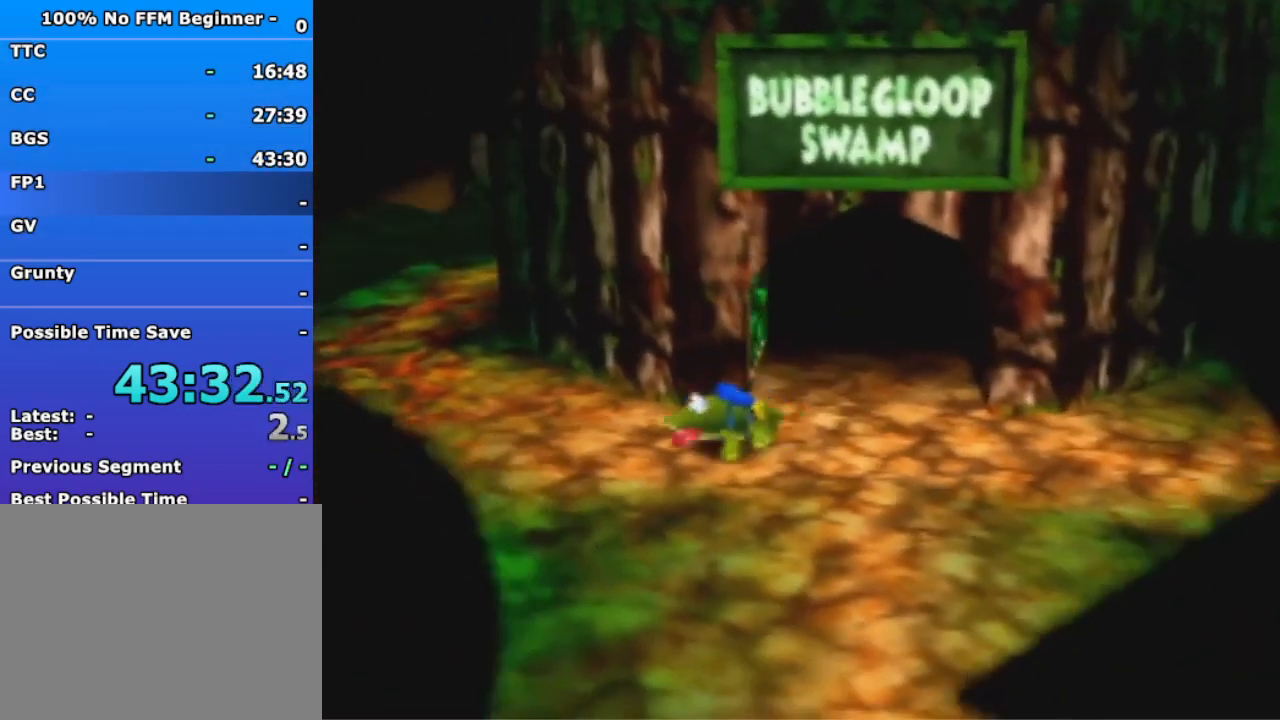
{"dt_ms": 500, "buttons": [], "left_stick": "down-left", "events": []}
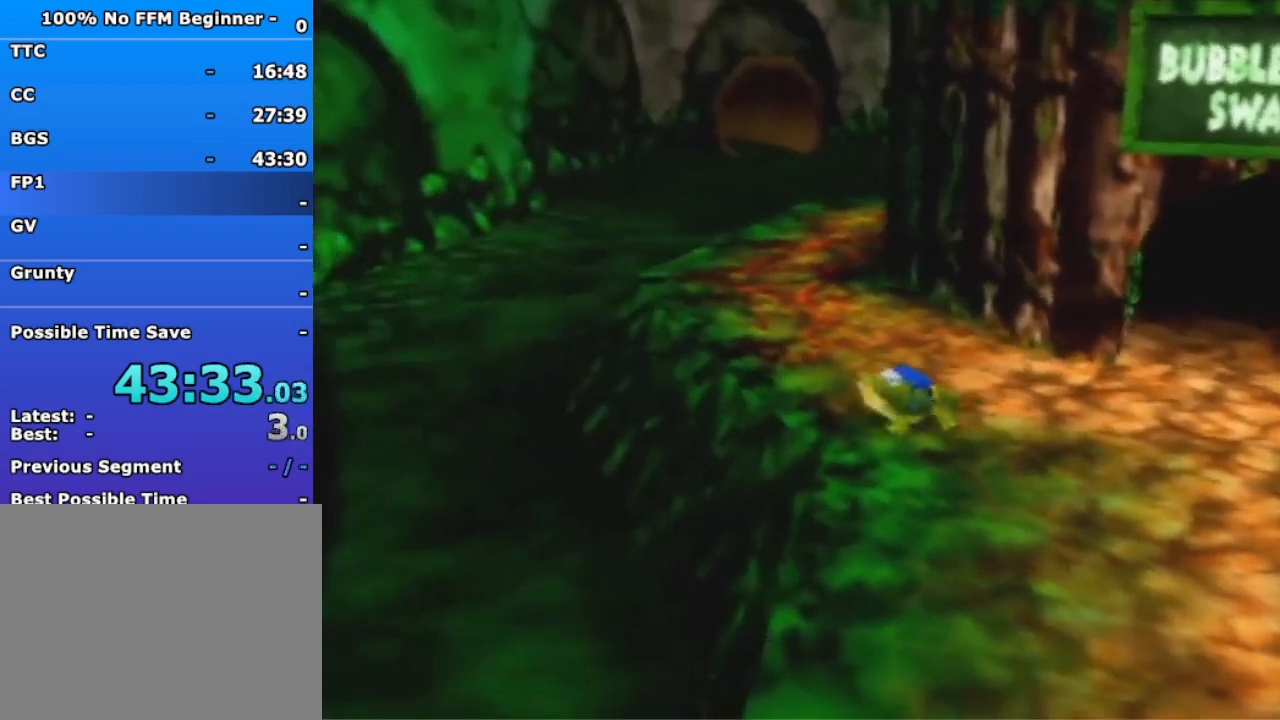
{"dt_ms": 500, "buttons": [], "left_stick": "down-left", "events": []}
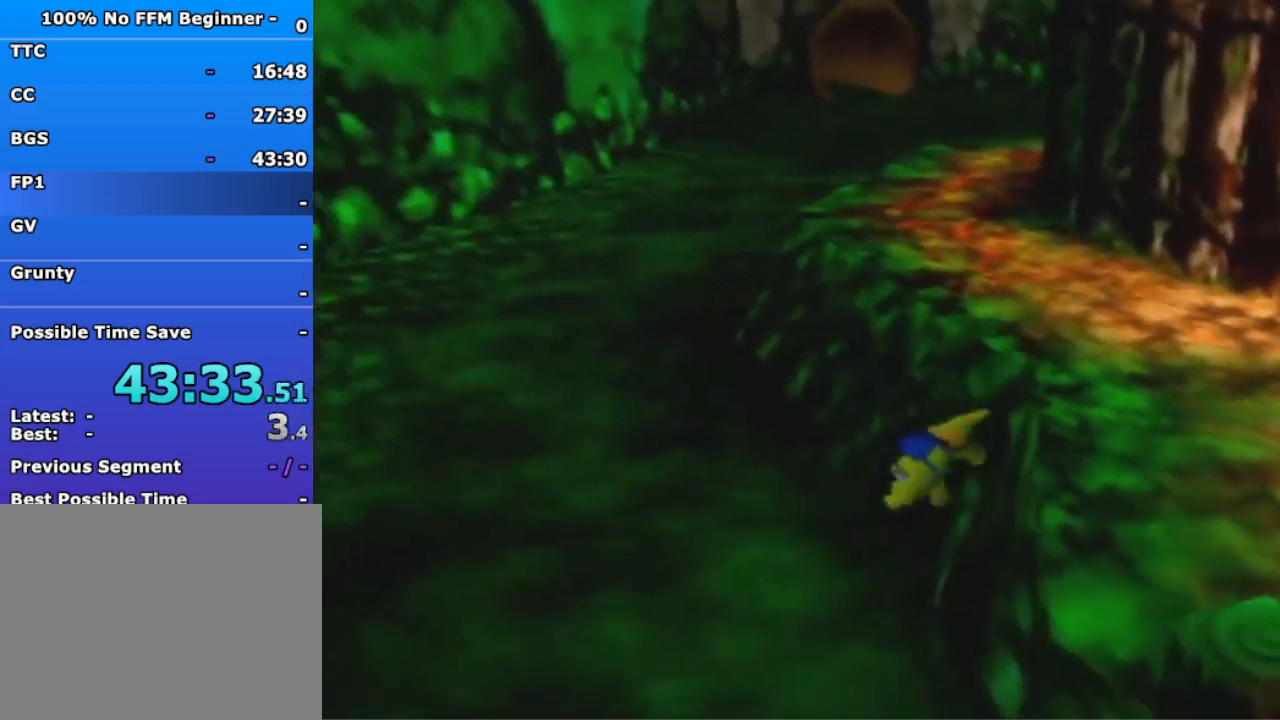
{"dt_ms": 500, "buttons": ["R1"], "left_stick": "down-left", "events": [[300, "B", "down"], [400, "B", "up"], [467, "R1", "down"]]}
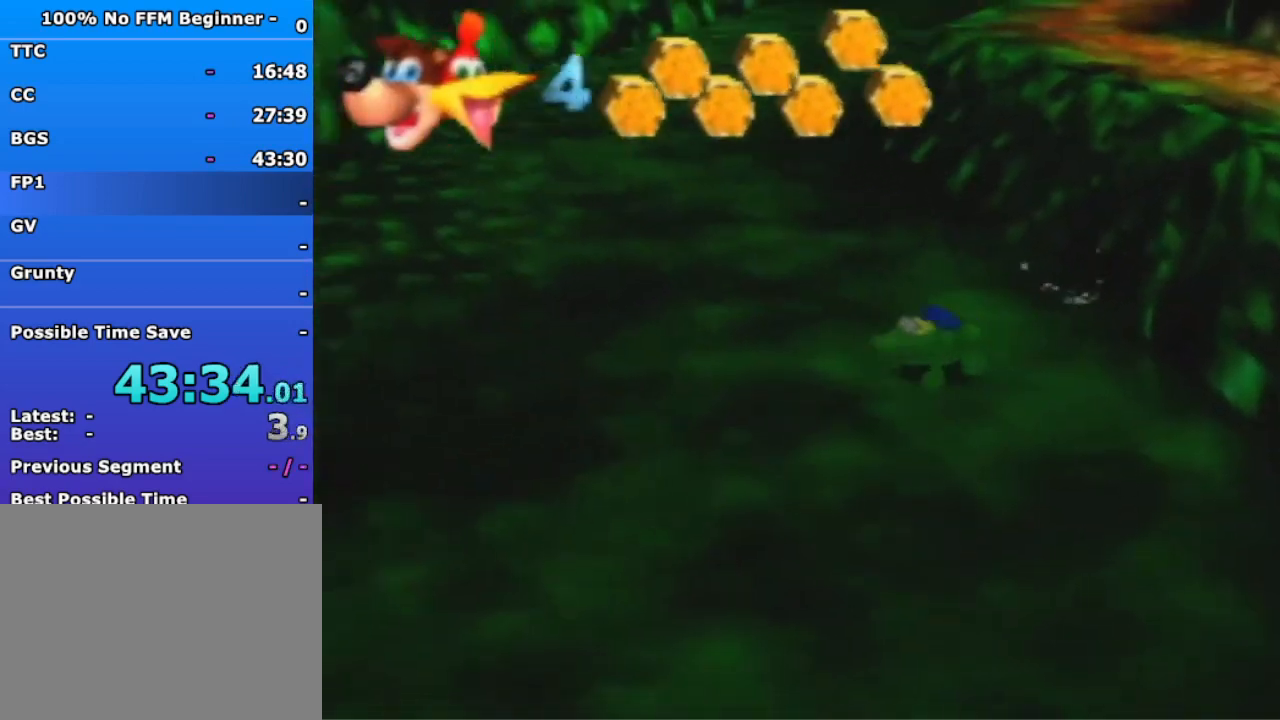
{"dt_ms": 500, "buttons": [], "left_stick": "up-left", "events": [[67, "left_stick", "left"], [133, "R1", "up"], [400, "left_stick", "up-left"]]}
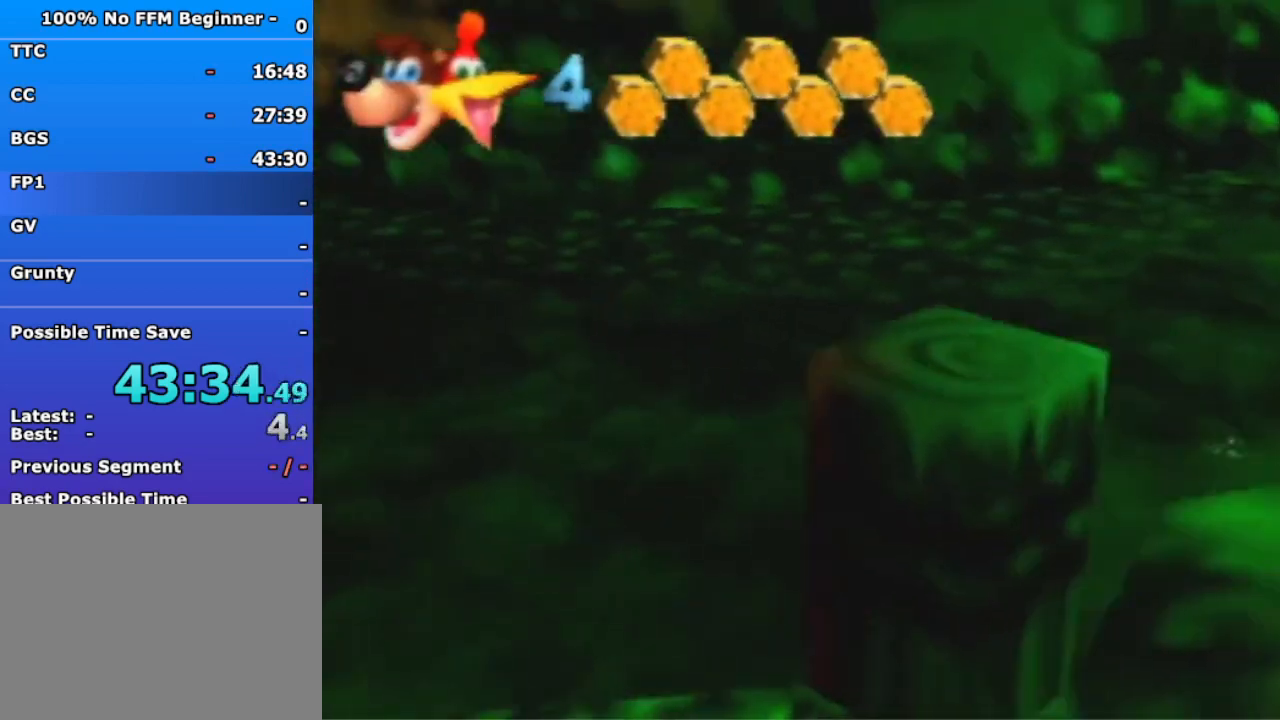
{"dt_ms": 500, "buttons": [], "left_stick": "up-left", "events": [[300, "B", "down"], [400, "B", "up"]]}
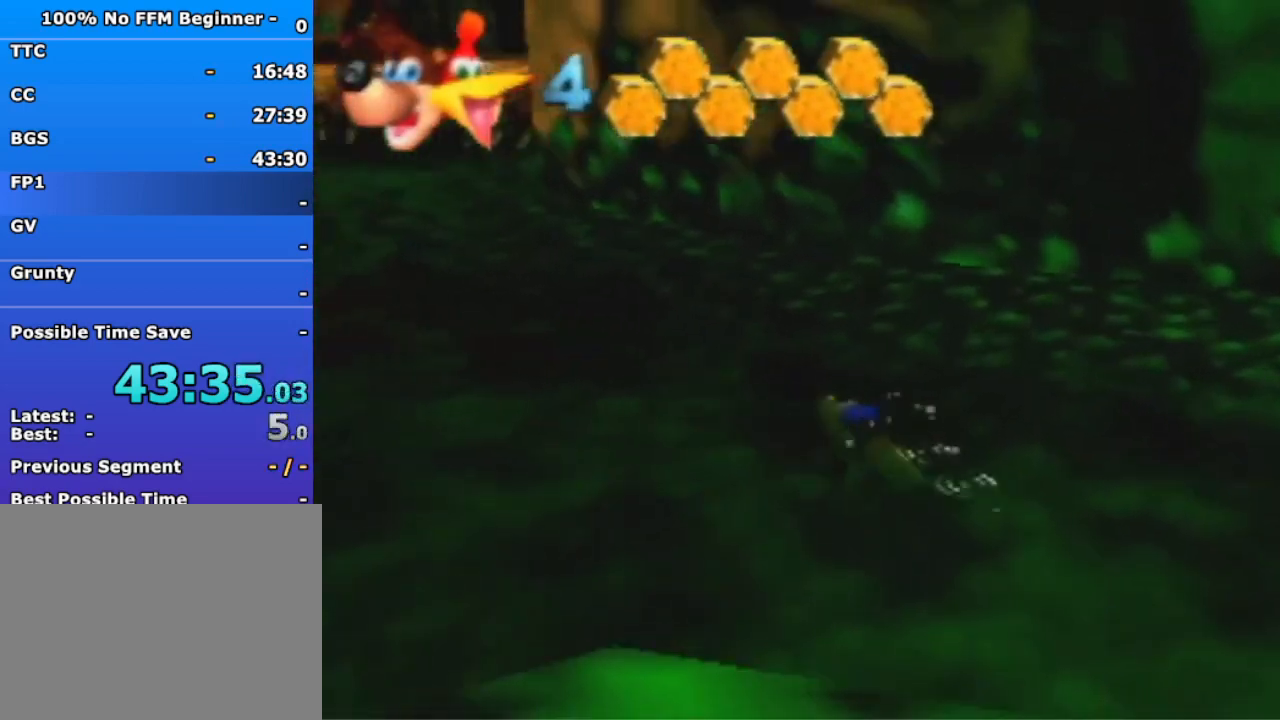
{"dt_ms": 500, "buttons": [], "left_stick": "up", "events": [[333, "left_stick", "up"]]}
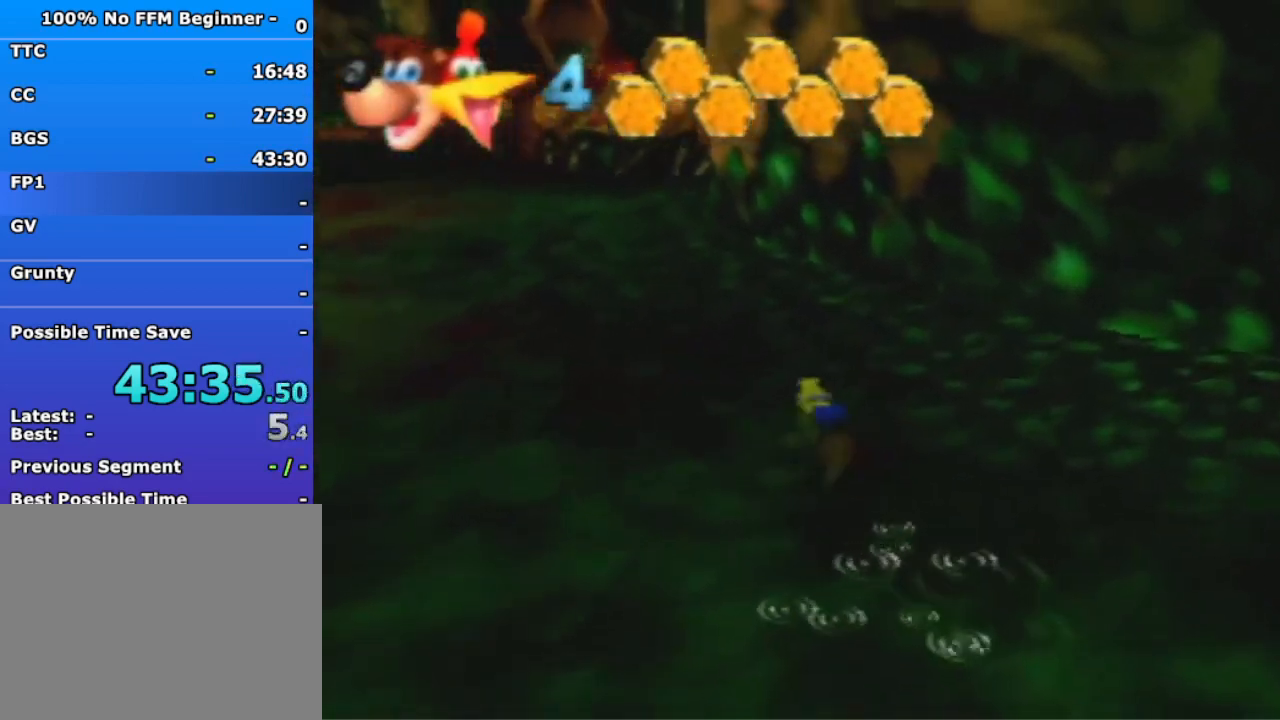
{"dt_ms": 500, "buttons": [], "left_stick": "up", "events": [[367, "B", "down"], [467, "B", "up"]]}
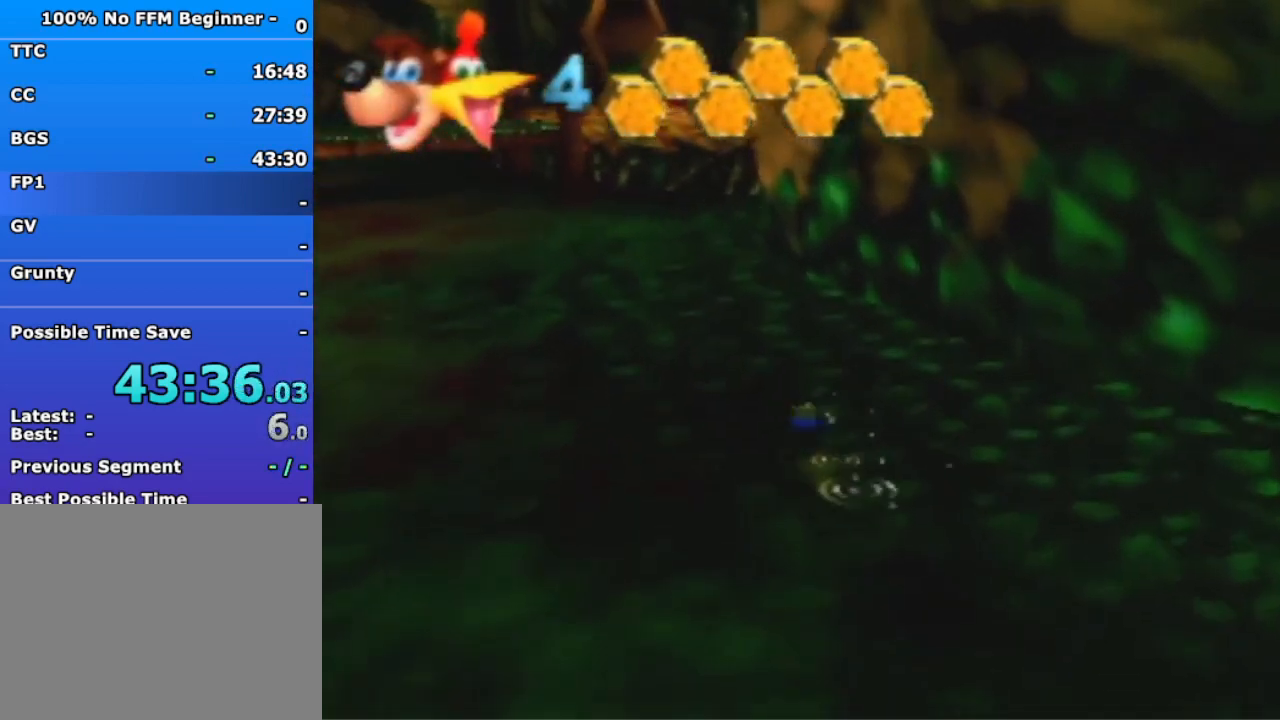
{"dt_ms": 500, "buttons": [], "left_stick": "up", "events": []}
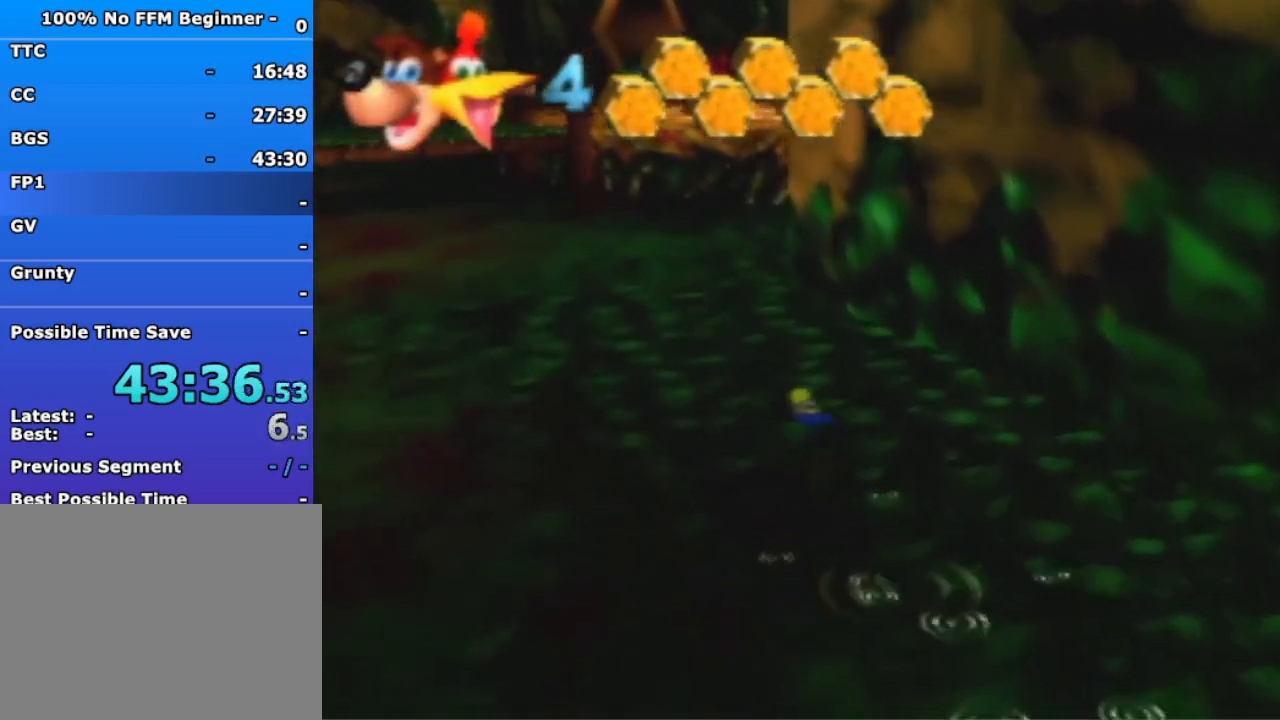
{"dt_ms": 500, "buttons": ["B"], "left_stick": "up", "events": [[500, "B", "down"]]}
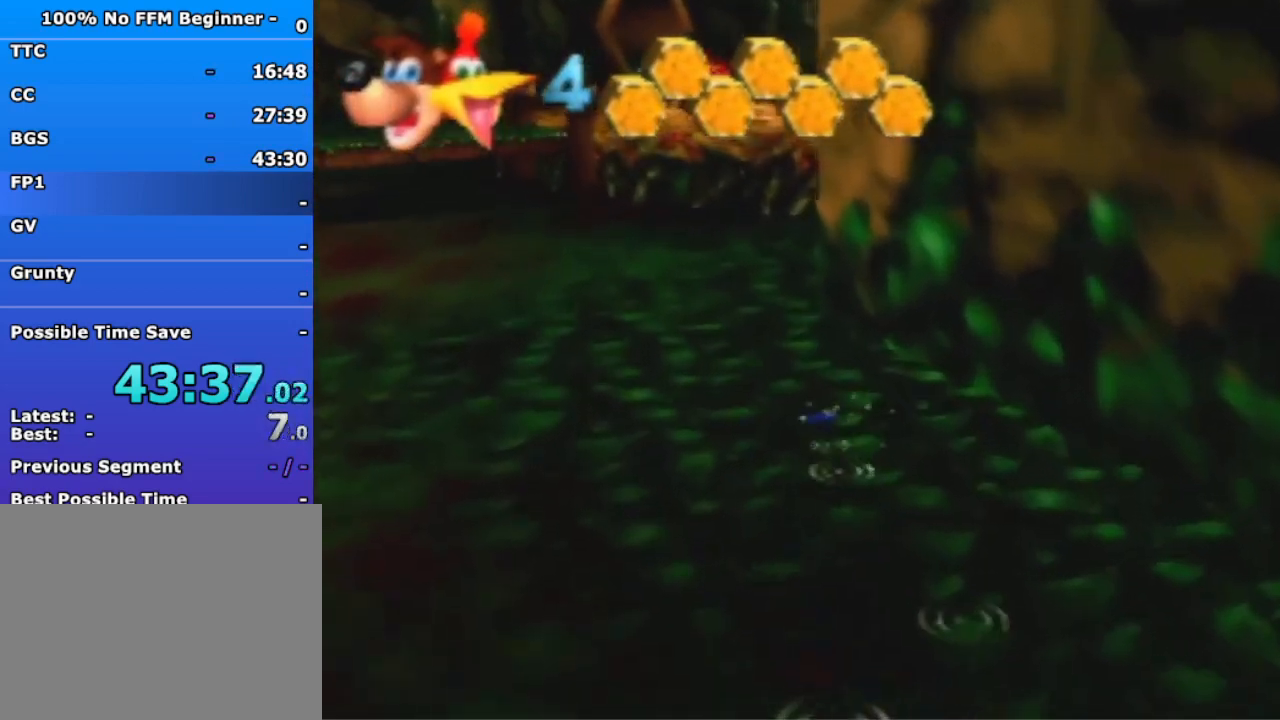
{"dt_ms": 1000, "buttons": [], "left_stick": "up-left", "events": [[100, "B", "up"], [633, "left_stick", "up-left"]]}
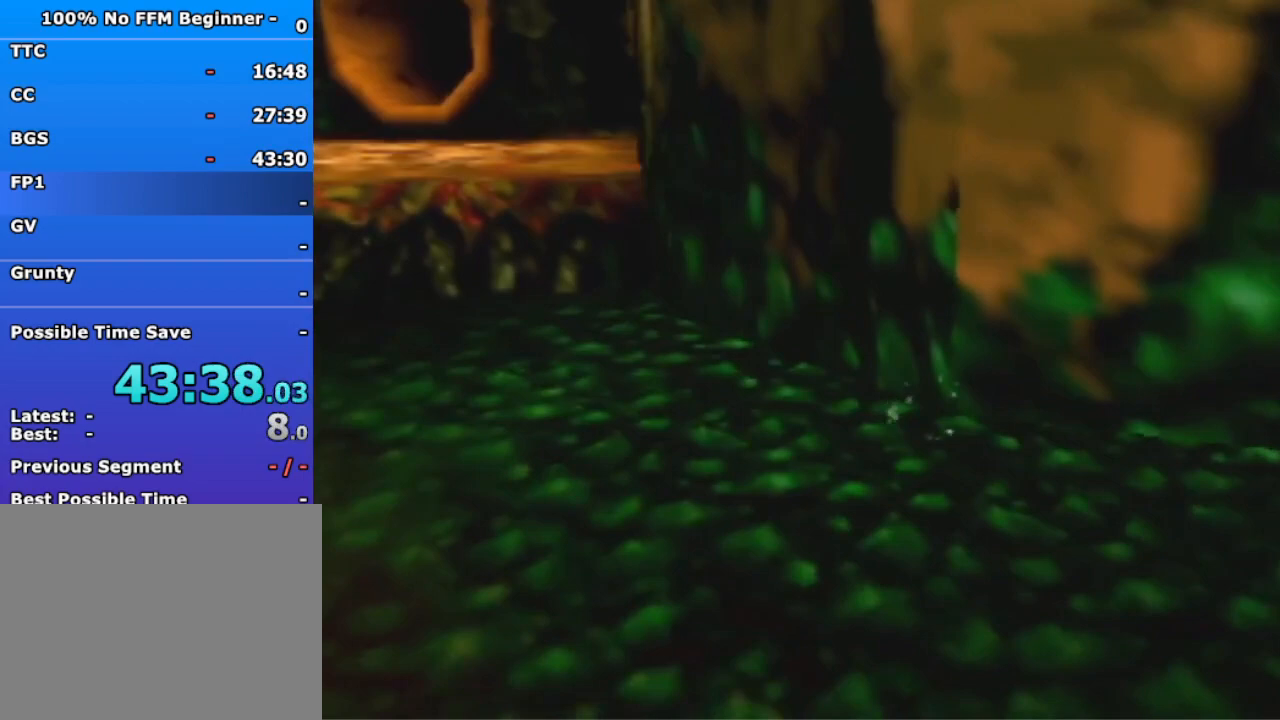
{"dt_ms": 500, "buttons": [], "left_stick": "up-left", "events": [[267, "B", "down"], [367, "B", "up"]]}
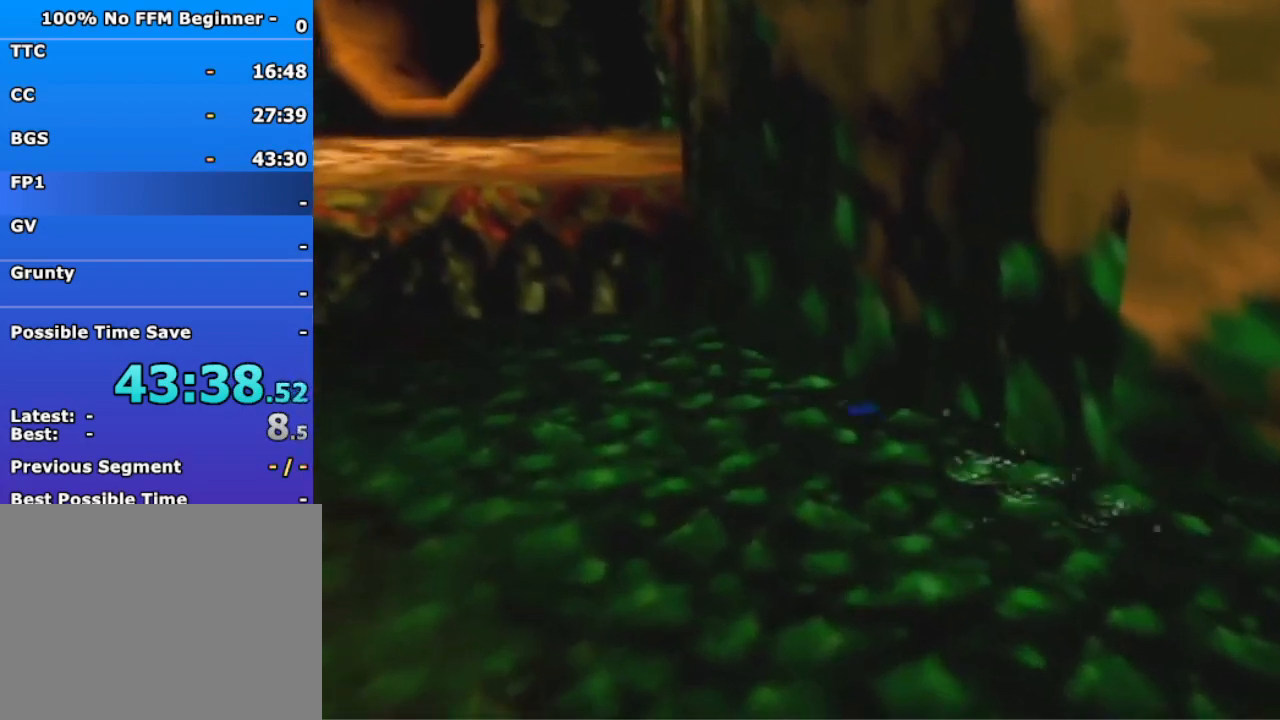
{"dt_ms": 500, "buttons": [], "left_stick": "up-left", "events": []}
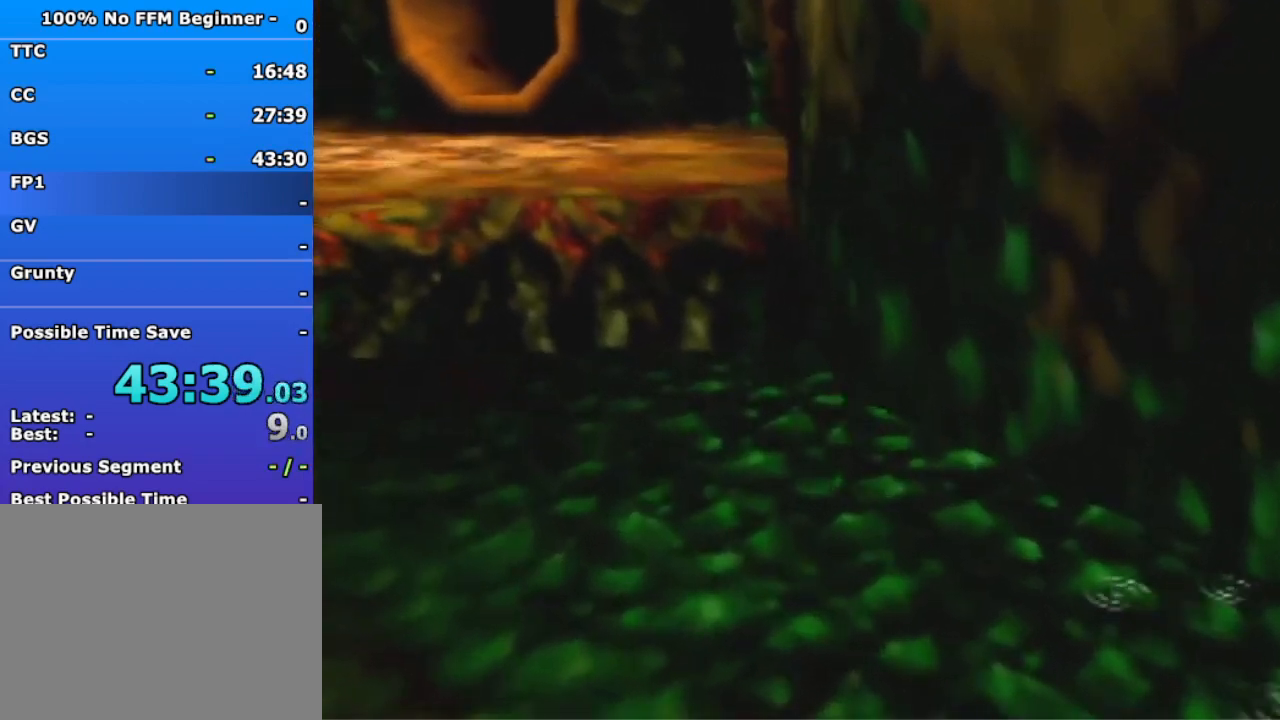
{"dt_ms": 500, "buttons": [], "left_stick": "up-left", "events": [[367, "B", "down"], [433, "B", "up"]]}
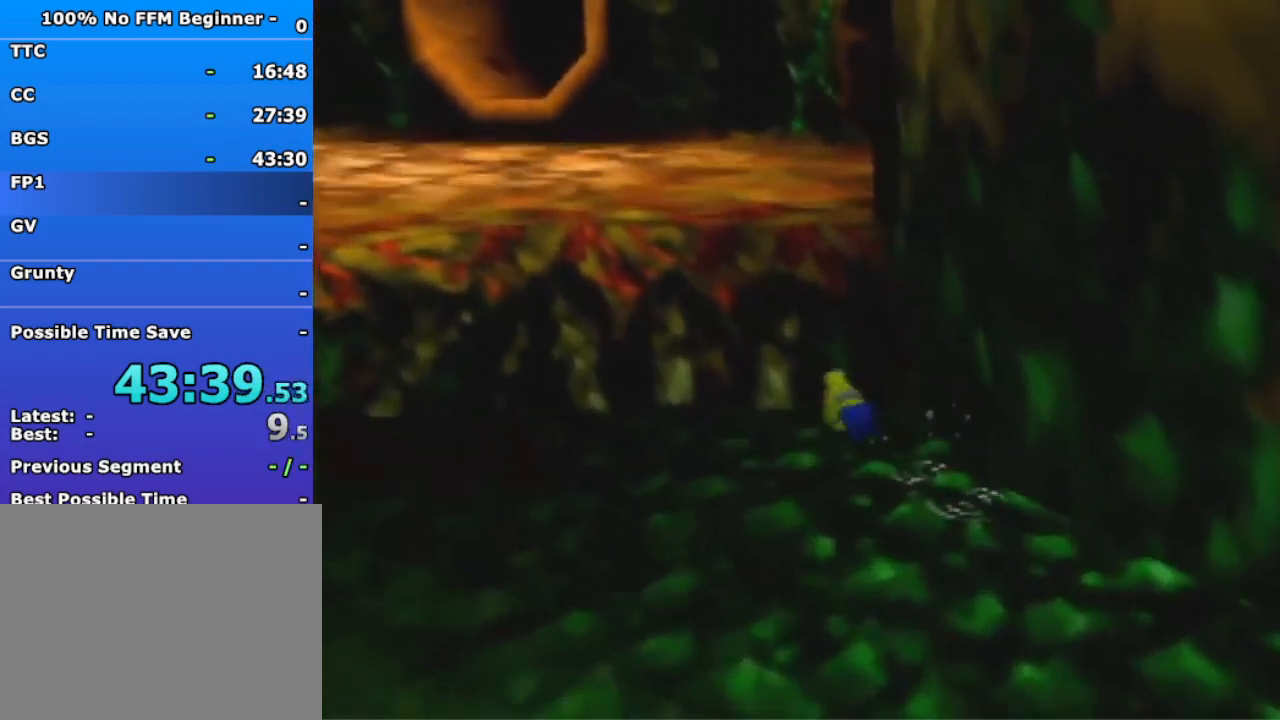
{"dt_ms": 500, "buttons": [], "left_stick": "up-left", "events": []}
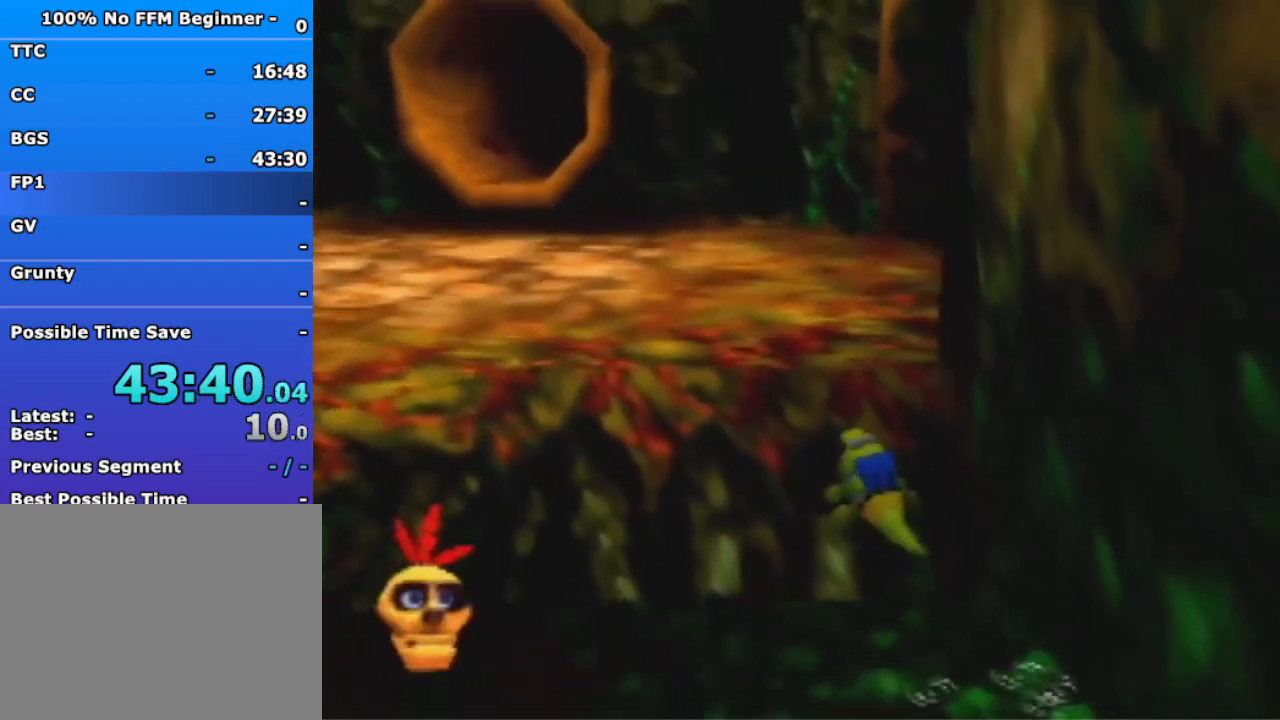
{"dt_ms": 500, "buttons": [], "left_stick": "up-left", "events": [[200, "B", "down"], [200, "R1", "down"], [300, "B", "up"], [367, "B", "down"], [433, "B", "up"], [433, "R1", "up"]]}
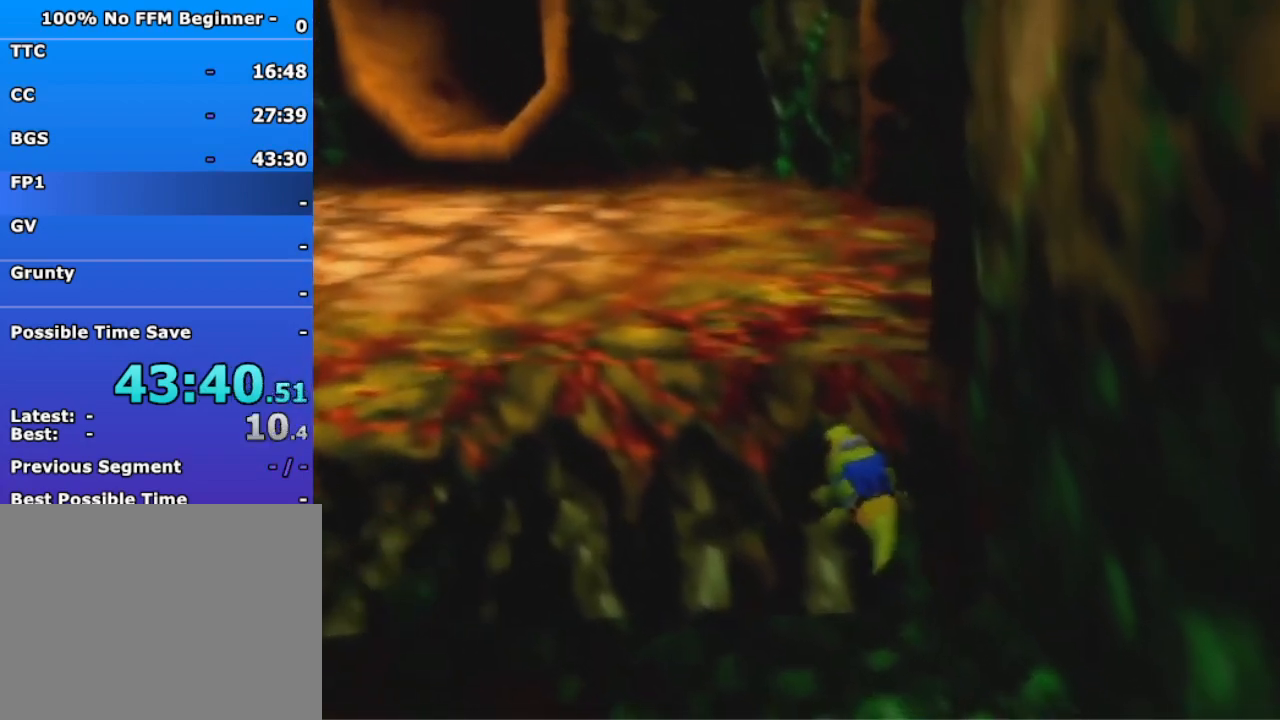
{"dt_ms": 500, "buttons": [], "left_stick": "up-left", "events": [[300, "B", "down"], [400, "B", "up"]]}
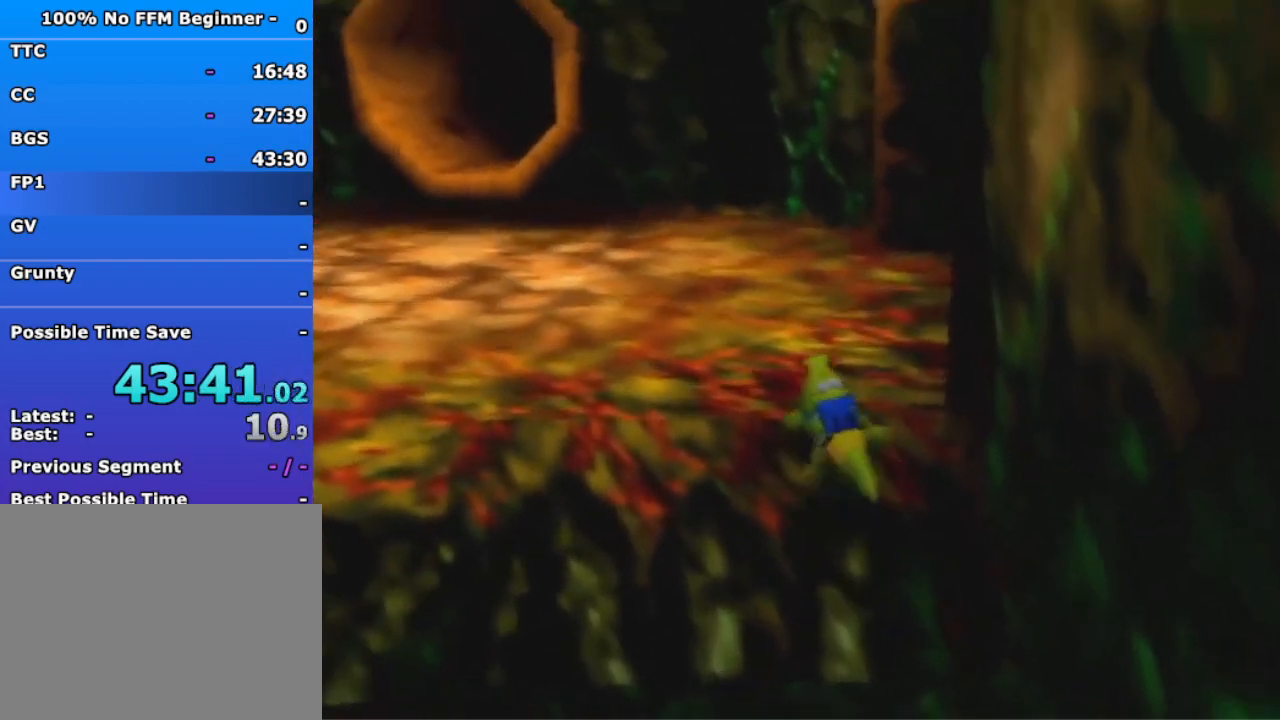
{"dt_ms": 500, "buttons": [], "left_stick": "up-left", "events": []}
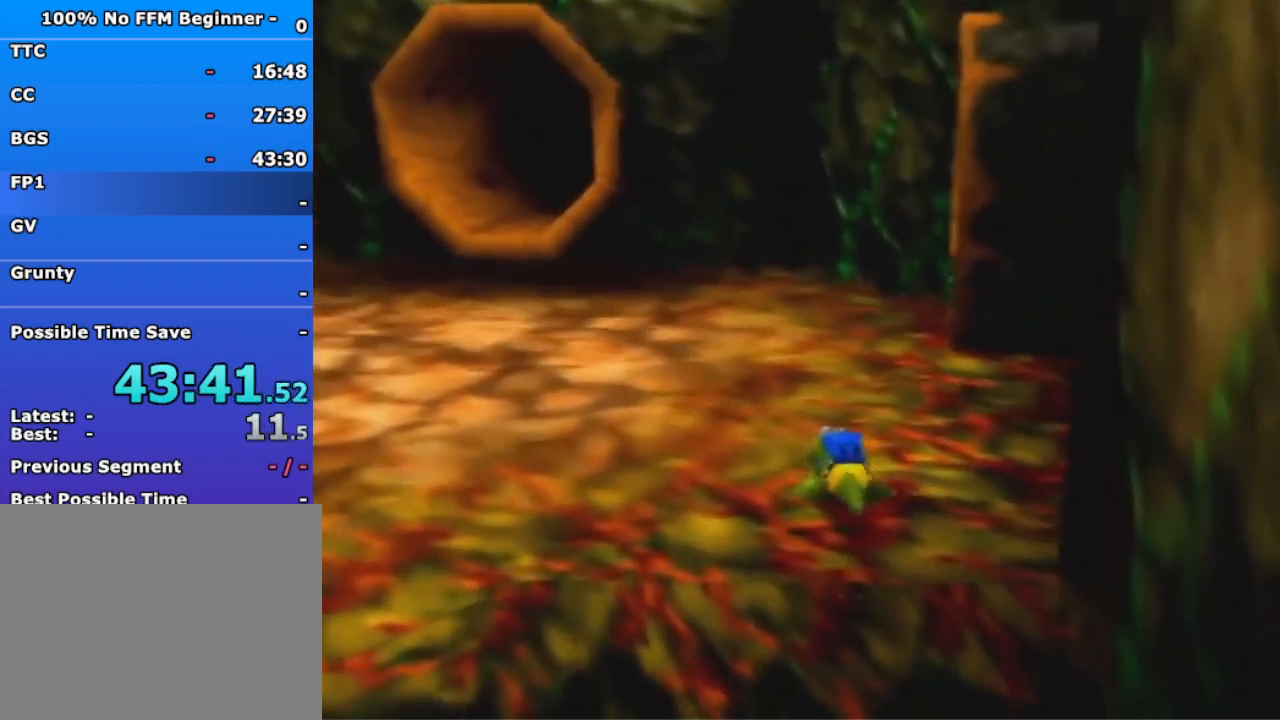
{"dt_ms": 1000, "buttons": [], "left_stick": "center", "events": [[267, "left_stick", "center"], [433, "R1", "down"], [500, "B", "down"], [600, "B", "up"], [733, "R1", "up"]]}